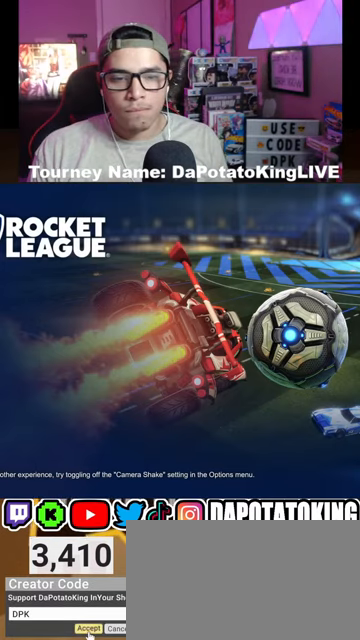
Gameplay with a controller (Xbox layout); each line is a JSON object with the inputs held at the frame after it. "events" lists button and stick changes between this image and that frame as [ms after this image, input, new state], when the widget could be followed in between. Not read: R2.
{"buttons": [], "left_stick": "center", "right_stick": "center", "events": []}
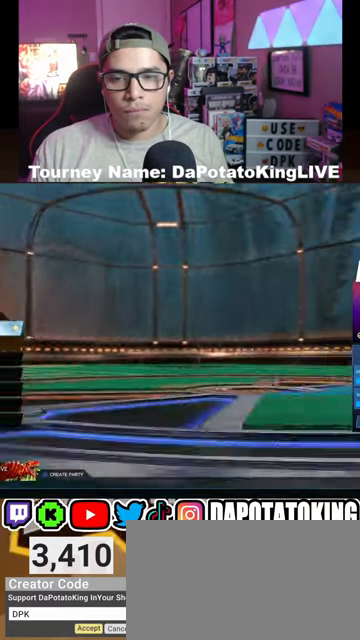
{"buttons": [], "left_stick": "center", "right_stick": "center", "events": [[167, "A", "down"], [267, "A", "up"]]}
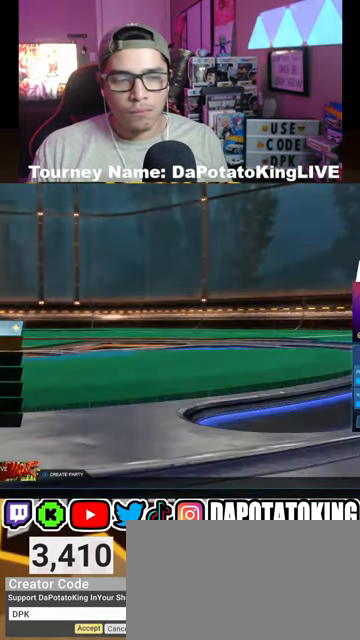
{"buttons": [], "left_stick": "center", "right_stick": "center", "events": []}
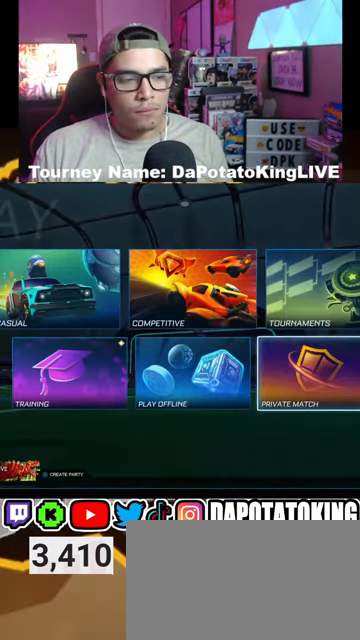
{"buttons": [], "left_stick": "center", "right_stick": "center", "events": [[333, "DPAD_UP", "down"], [467, "DPAD_UP", "up"]]}
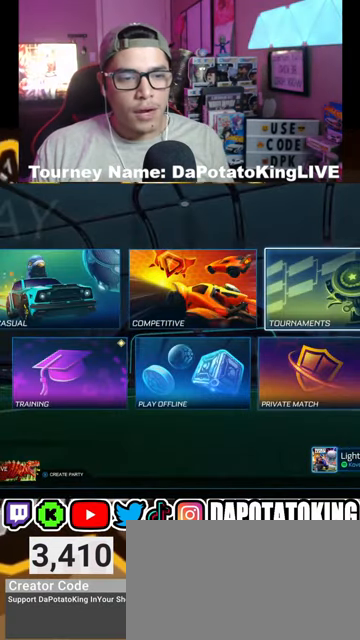
{"buttons": [], "left_stick": "center", "right_stick": "center", "events": [[233, "A", "down"], [333, "A", "up"]]}
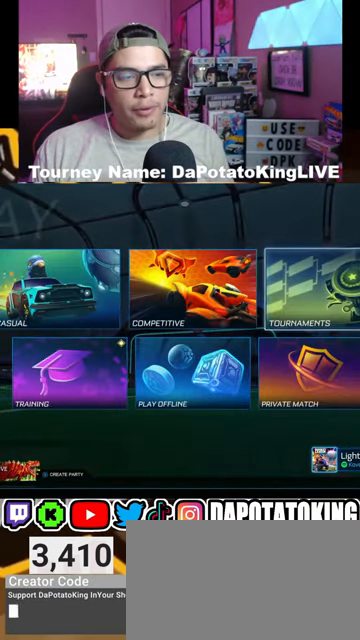
{"buttons": ["R1"], "left_stick": "center", "right_stick": "center", "events": [[400, "R1", "down"]]}
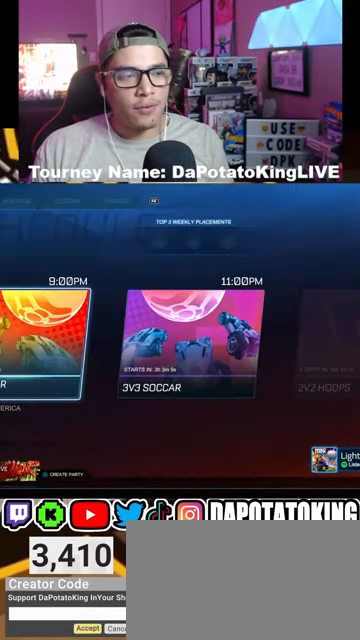
{"buttons": ["R1"], "left_stick": "center", "right_stick": "center", "events": [[33, "R1", "up"], [400, "R1", "down"]]}
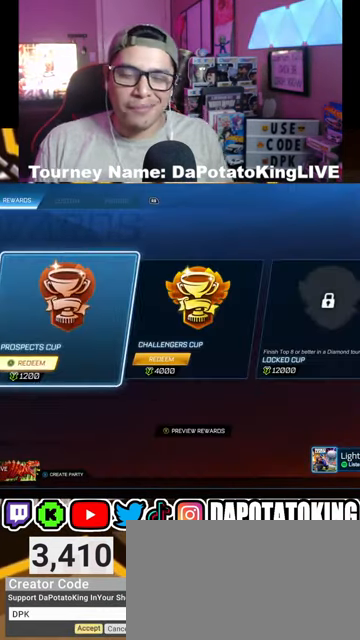
{"buttons": [], "left_stick": "center", "right_stick": "center", "events": [[33, "R1", "up"]]}
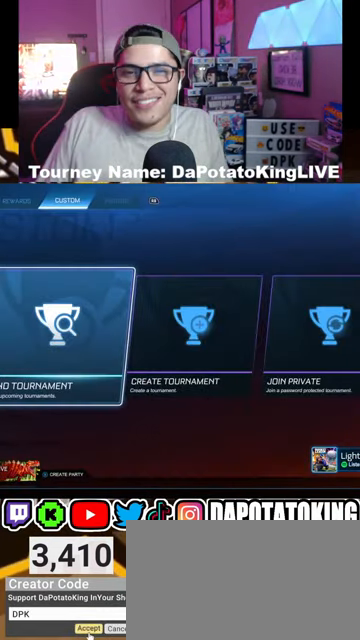
{"buttons": [], "left_stick": "center", "right_stick": "center", "events": [[100, "R1", "down"], [233, "R1", "up"]]}
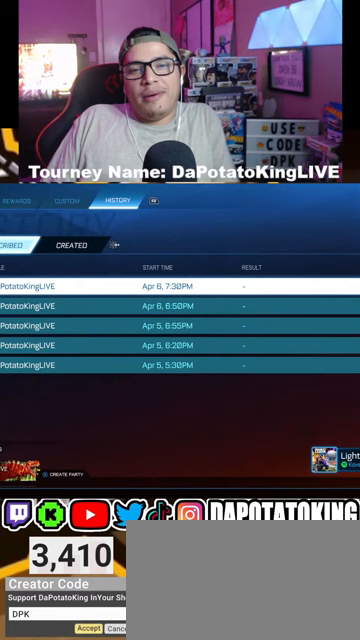
{"buttons": [], "left_stick": "center", "right_stick": "center", "events": []}
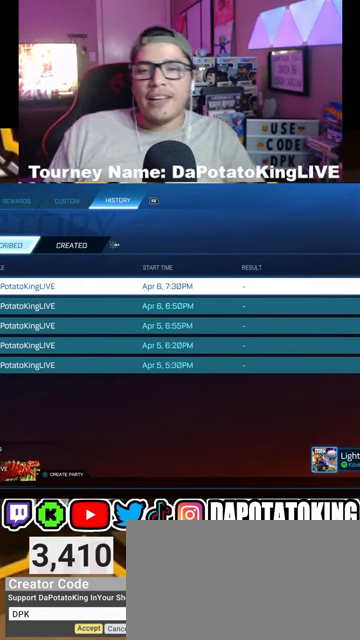
{"buttons": [], "left_stick": "center", "right_stick": "center", "events": [[67, "DPAD_RIGHT", "down"], [233, "DPAD_RIGHT", "up"]]}
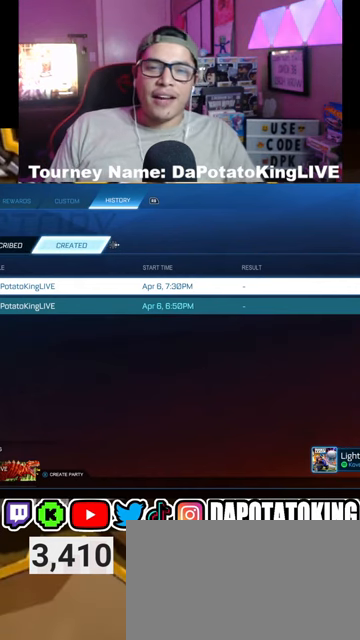
{"buttons": [], "left_stick": "center", "right_stick": "center", "events": []}
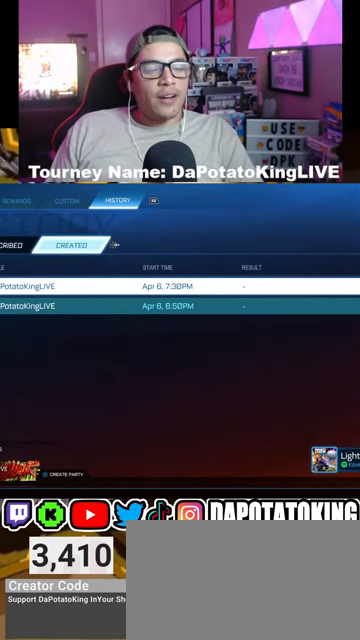
{"buttons": [], "left_stick": "center", "right_stick": "center", "events": []}
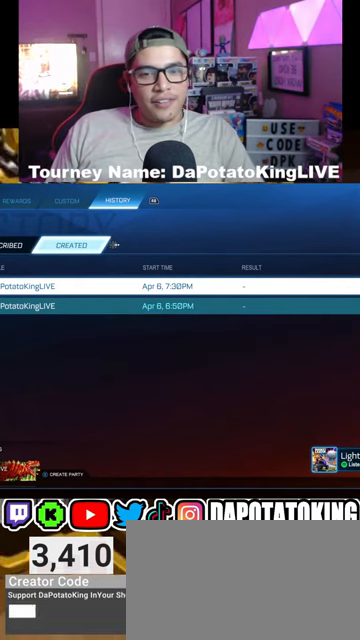
{"buttons": [], "left_stick": "center", "right_stick": "center", "events": [[33, "A", "down"], [200, "A", "up"]]}
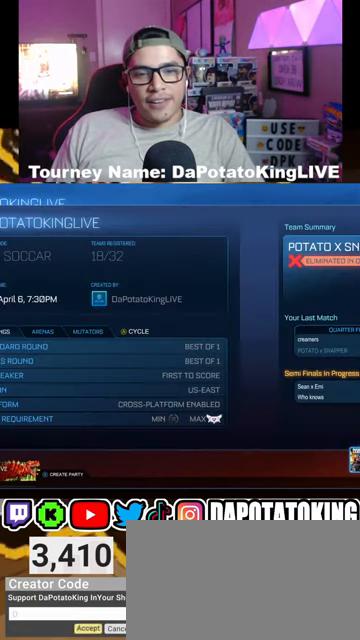
{"buttons": [], "left_stick": "center", "right_stick": "center", "events": [[400, "B", "down"], [500, "B", "up"]]}
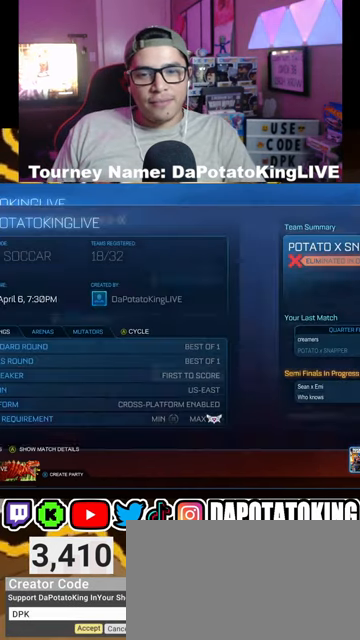
{"buttons": ["DPAD_LEFT"], "left_stick": "center", "right_stick": "center", "events": [[233, "DPAD_LEFT", "down"], [367, "DPAD_LEFT", "up"], [433, "DPAD_LEFT", "down"]]}
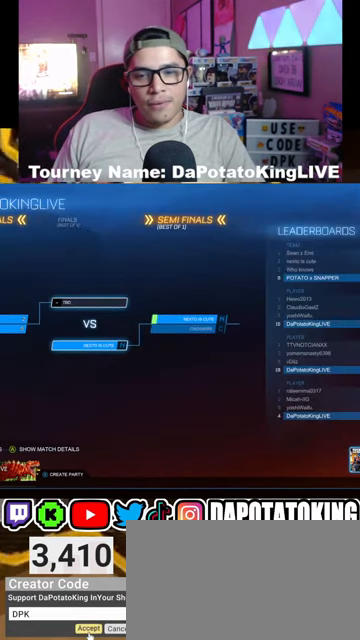
{"buttons": [], "left_stick": "center", "right_stick": "center", "events": [[33, "DPAD_LEFT", "up"], [300, "DPAD_RIGHT", "down"], [400, "DPAD_RIGHT", "up"]]}
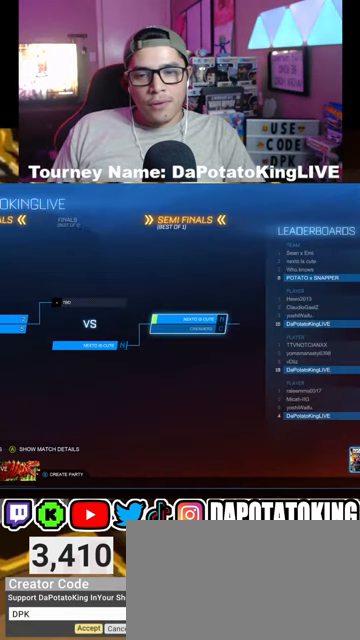
{"buttons": [], "left_stick": "center", "right_stick": "center", "events": [[133, "DPAD_LEFT", "down"], [267, "DPAD_LEFT", "up"]]}
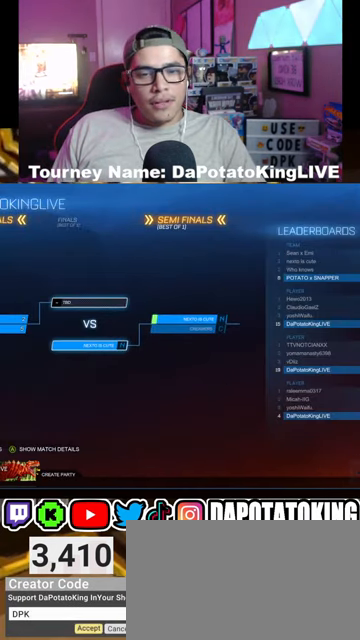
{"buttons": [], "left_stick": "center", "right_stick": "center", "events": []}
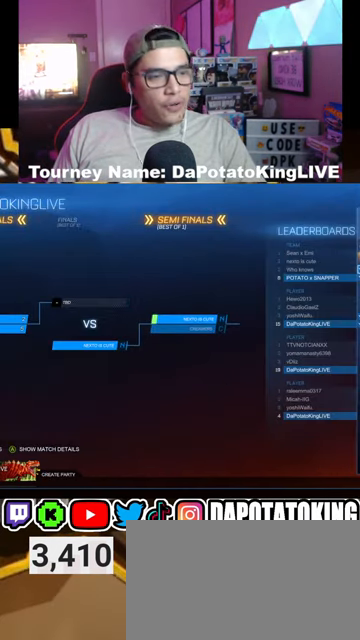
{"buttons": ["L1"], "left_stick": "center", "right_stick": "center", "events": [[267, "L1", "down"], [367, "L1", "up"], [500, "L1", "down"]]}
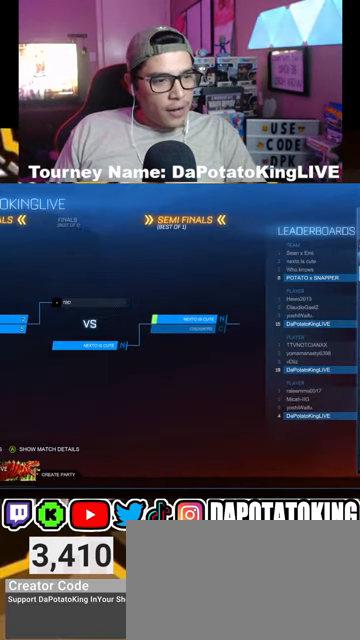
{"buttons": [], "left_stick": "center", "right_stick": "center", "events": [[100, "L1", "up"]]}
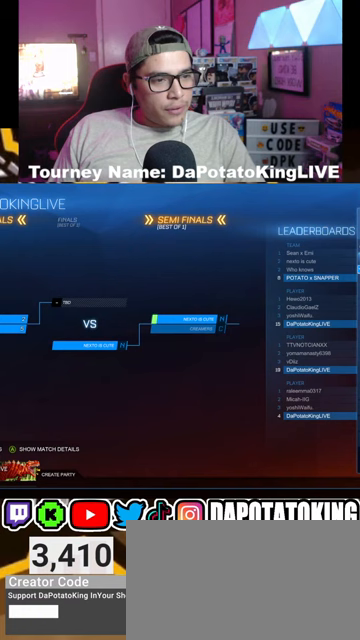
{"buttons": [], "left_stick": "center", "right_stick": "center", "events": [[267, "DPAD_DOWN", "down"], [400, "DPAD_DOWN", "up"]]}
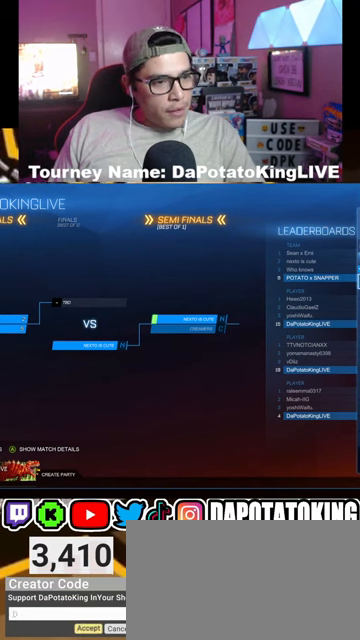
{"buttons": [], "left_stick": "center", "right_stick": "center", "events": []}
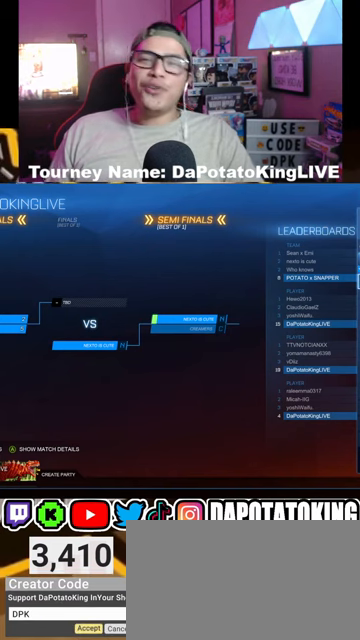
{"buttons": [], "left_stick": "center", "right_stick": "center", "events": []}
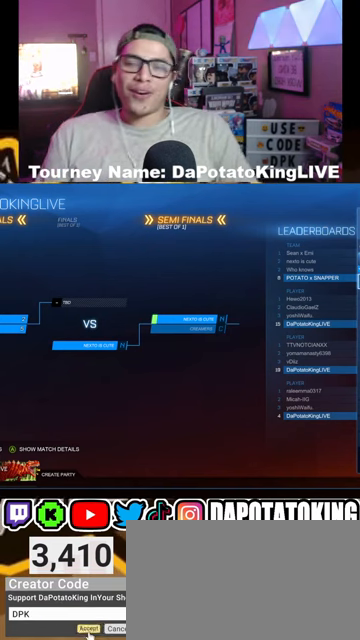
{"buttons": [], "left_stick": "center", "right_stick": "center", "events": []}
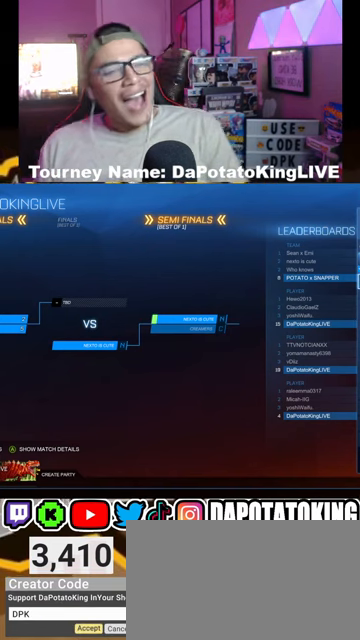
{"buttons": [], "left_stick": "center", "right_stick": "center", "events": []}
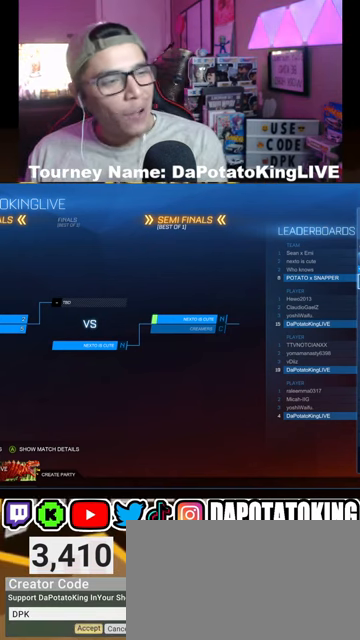
{"buttons": [], "left_stick": "center", "right_stick": "center", "events": []}
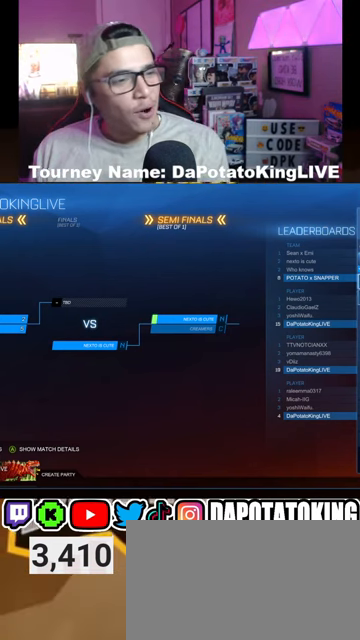
{"buttons": [], "left_stick": "center", "right_stick": "center", "events": [[33, "DPAD_DOWN", "down"], [133, "DPAD_DOWN", "up"]]}
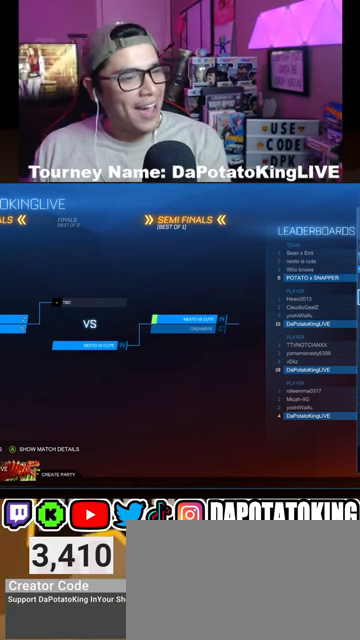
{"buttons": [], "left_stick": "center", "right_stick": "center", "events": []}